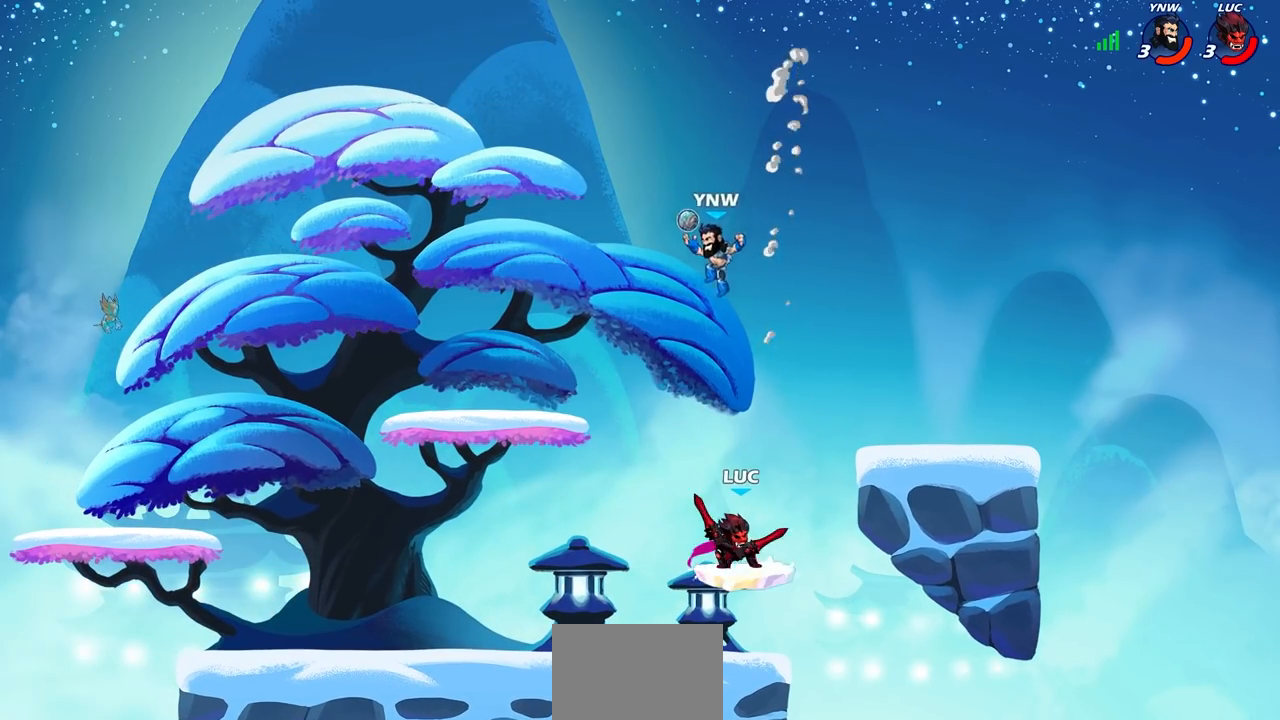
Gameplay with a controller (PlayStation layout); each line is a JSON object with the inputs held at the frame after it. "events" lists button and stick changes between this image and that frame as [ms after this image, input, new state], when the widget could be followed in between.
{"buttons": [], "left_stick": "center", "right_stick": "center", "events": []}
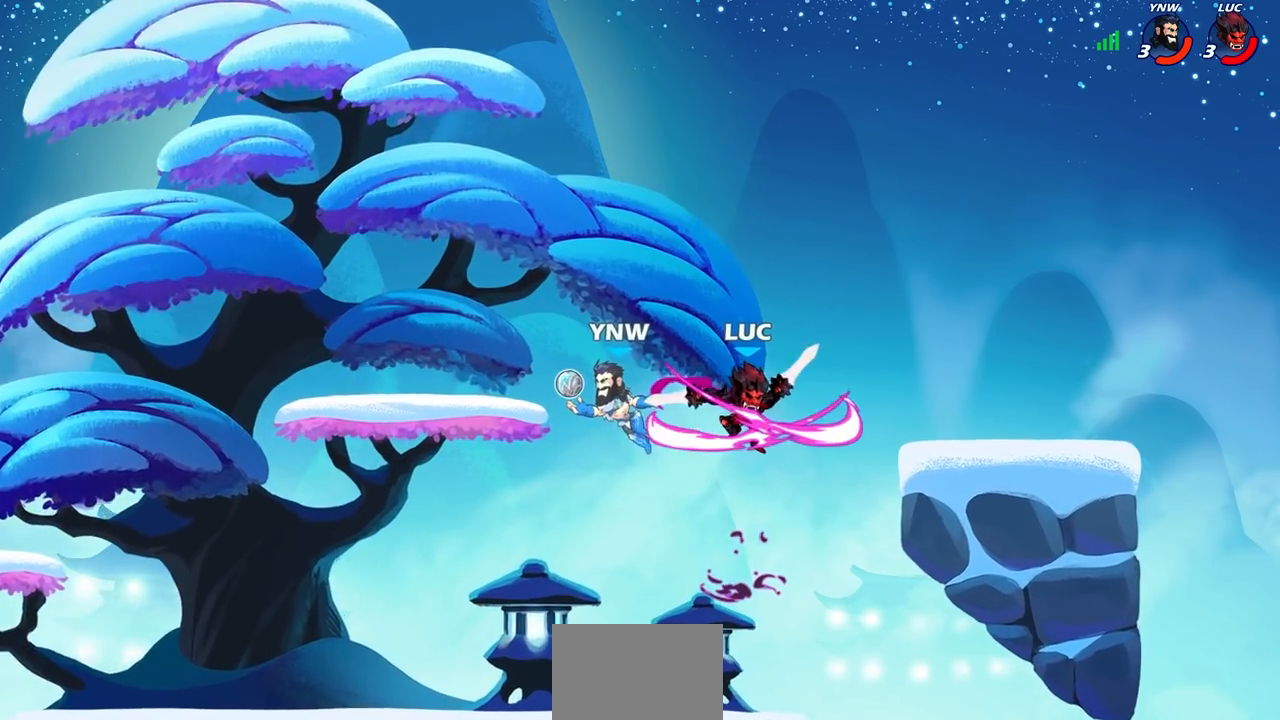
{"buttons": [], "left_stick": "center", "right_stick": "center", "events": [[100, "left_stick", "left"], [467, "left_stick", "center"]]}
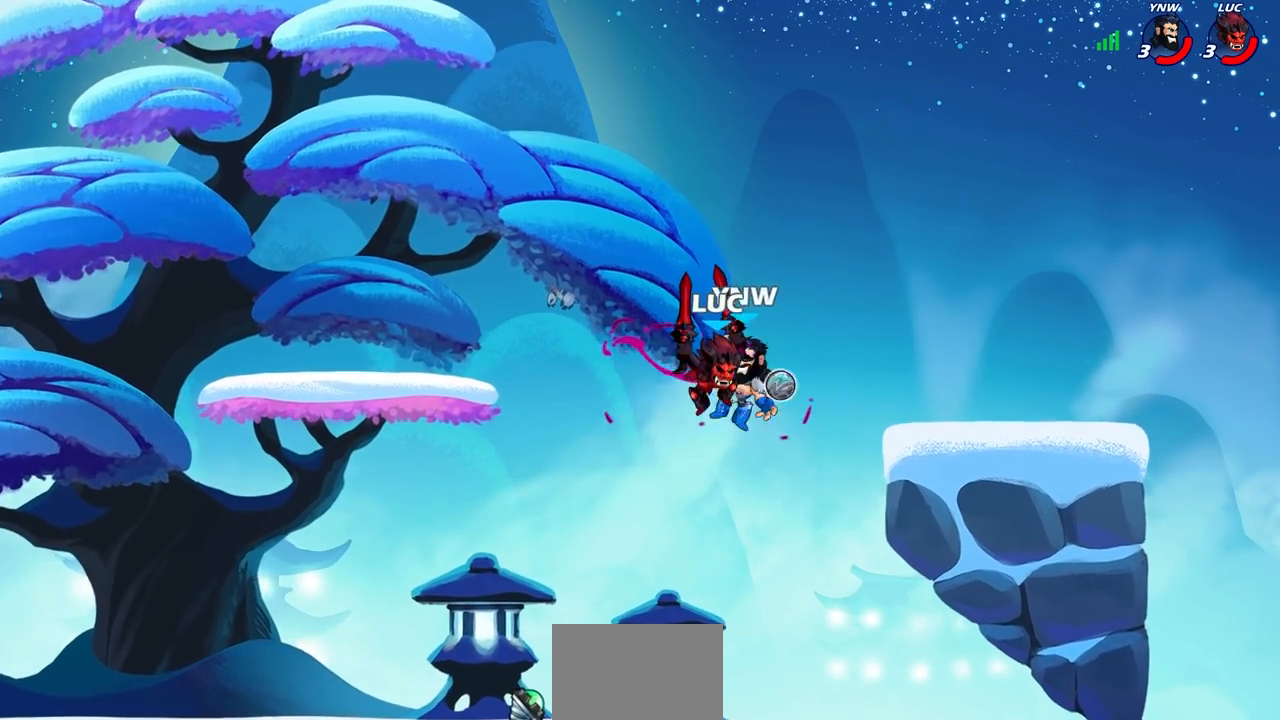
{"buttons": ["CROSS"], "left_stick": "up-right", "right_stick": "center", "events": [[367, "left_stick", "up-right"], [417, "CROSS", "down"]]}
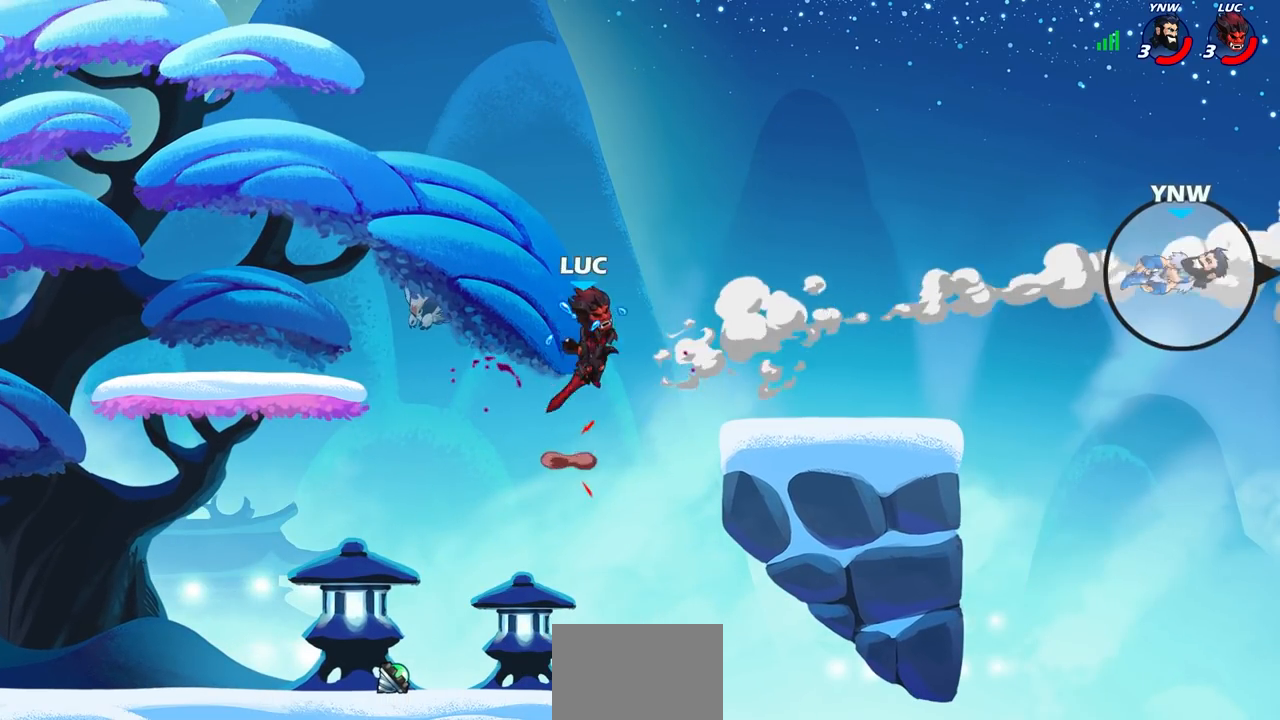
{"buttons": [], "left_stick": "center", "right_stick": "center", "events": [[67, "CROSS", "up"], [333, "left_stick", "center"]]}
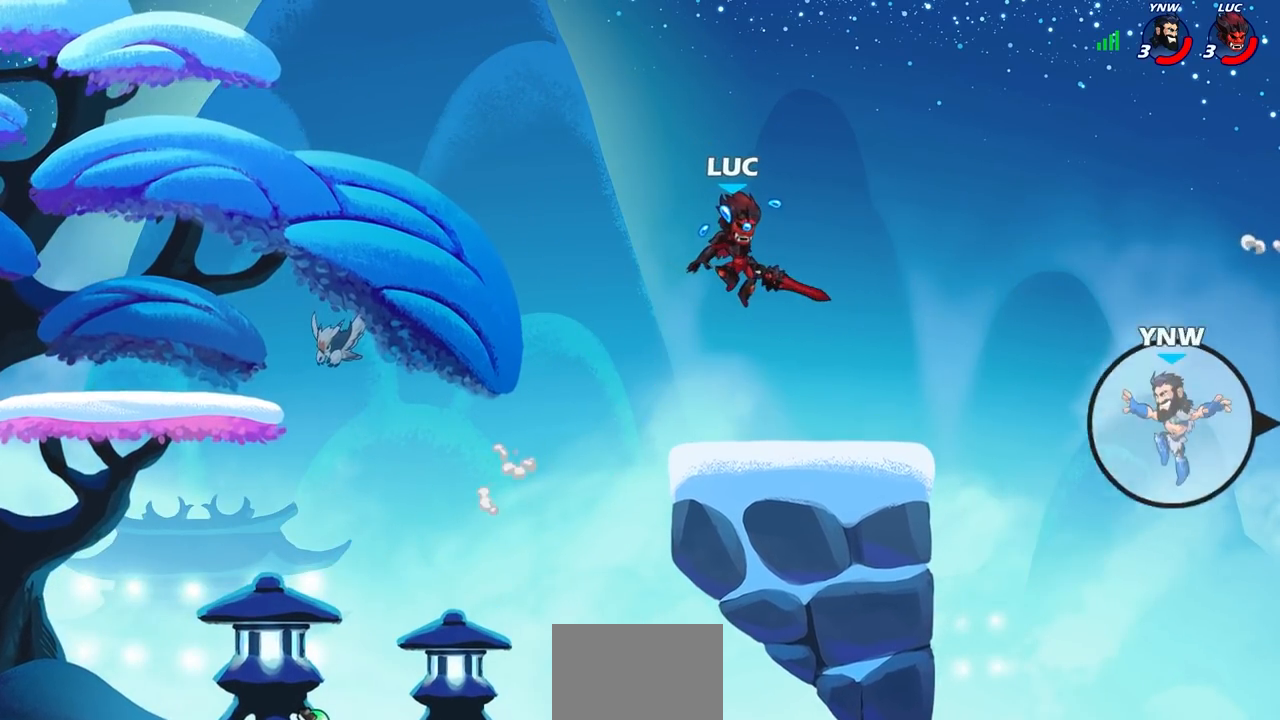
{"buttons": [], "left_stick": "center", "right_stick": "center", "events": []}
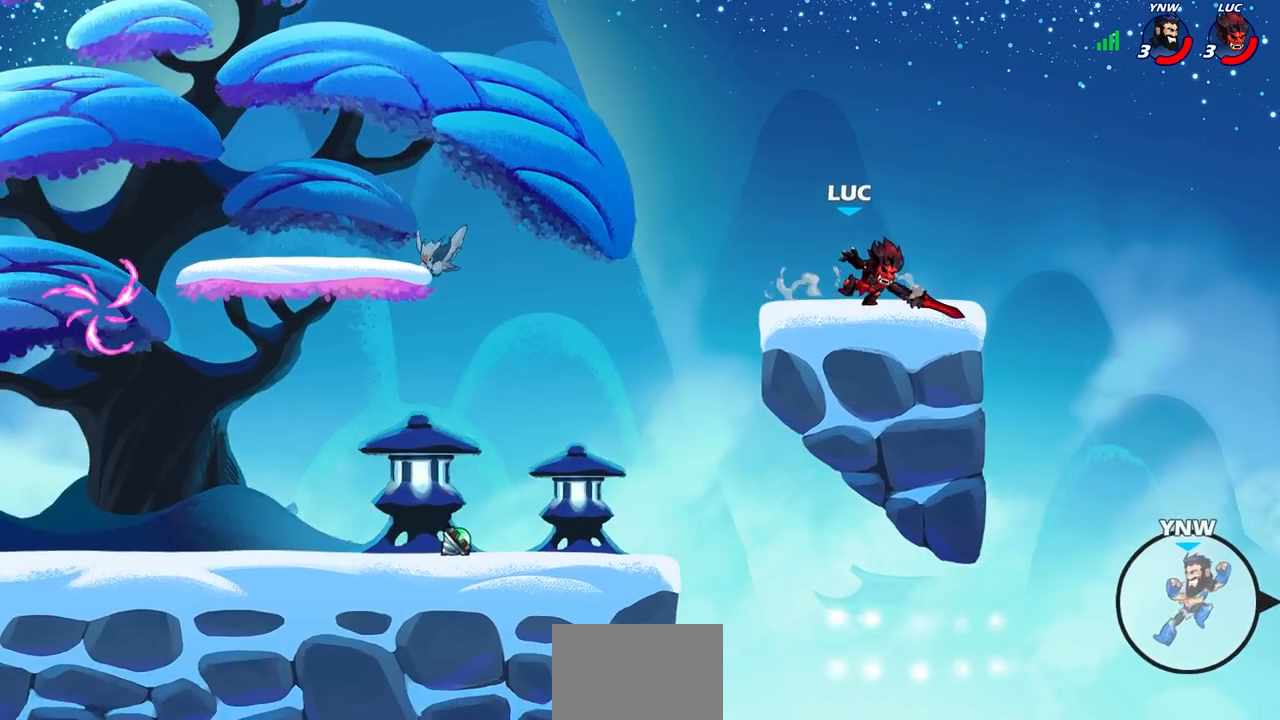
{"buttons": [], "left_stick": "left", "right_stick": "center", "events": [[117, "left_stick", "down"], [217, "left_stick", "left"]]}
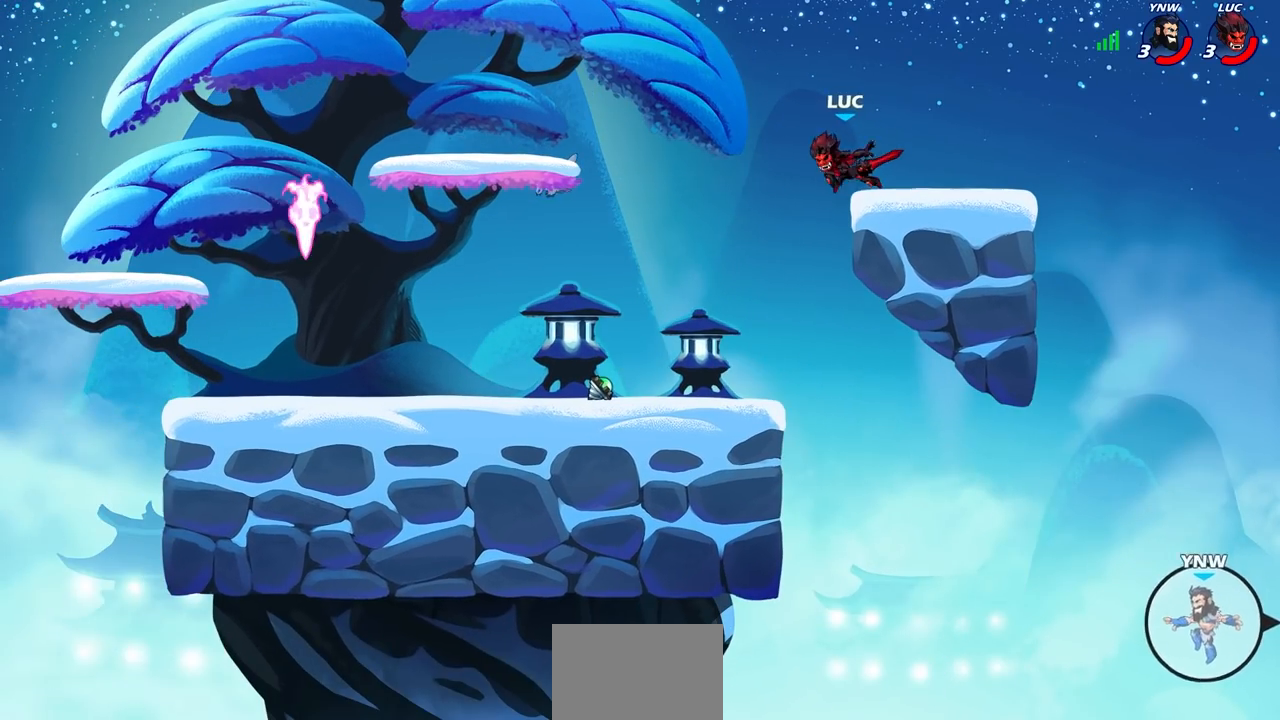
{"buttons": [], "left_stick": "right", "right_stick": "center", "events": [[67, "left_stick", "down"], [133, "left_stick", "down-right"], [383, "left_stick", "right"]]}
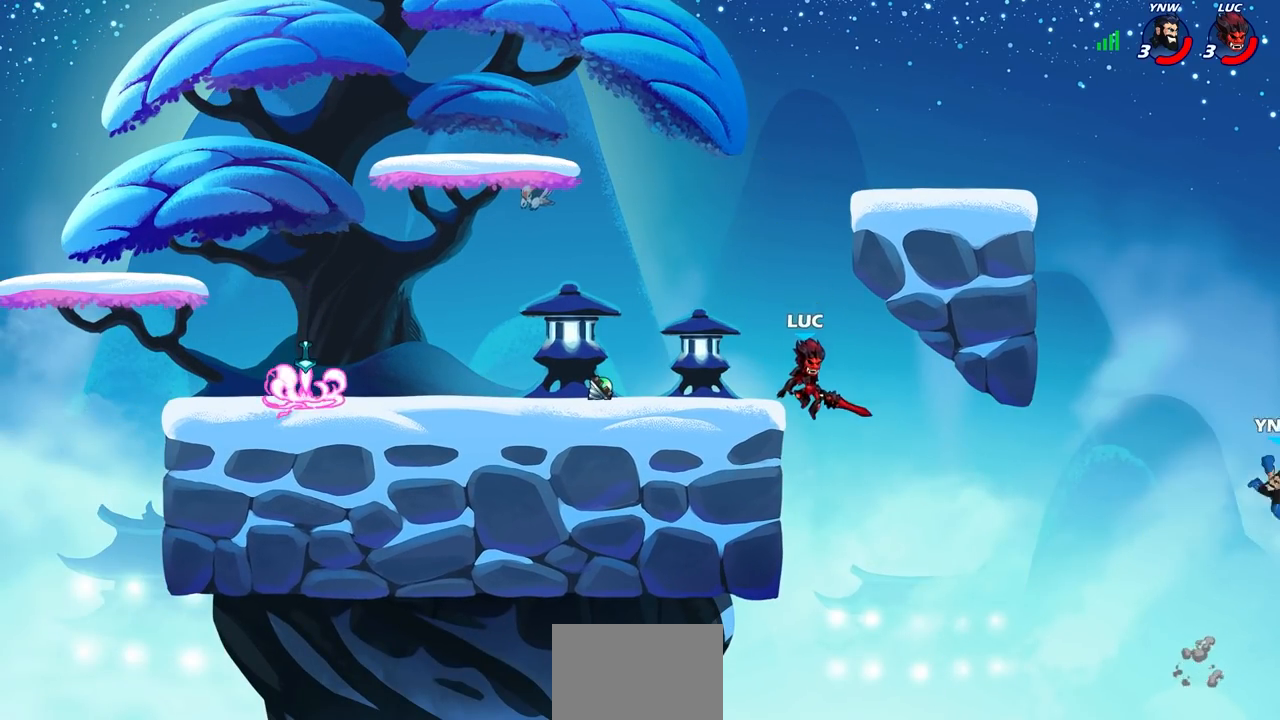
{"buttons": [], "left_stick": "up-left", "right_stick": "center", "events": [[200, "CROSS", "down"], [350, "CROSS", "up"], [467, "left_stick", "up-left"]]}
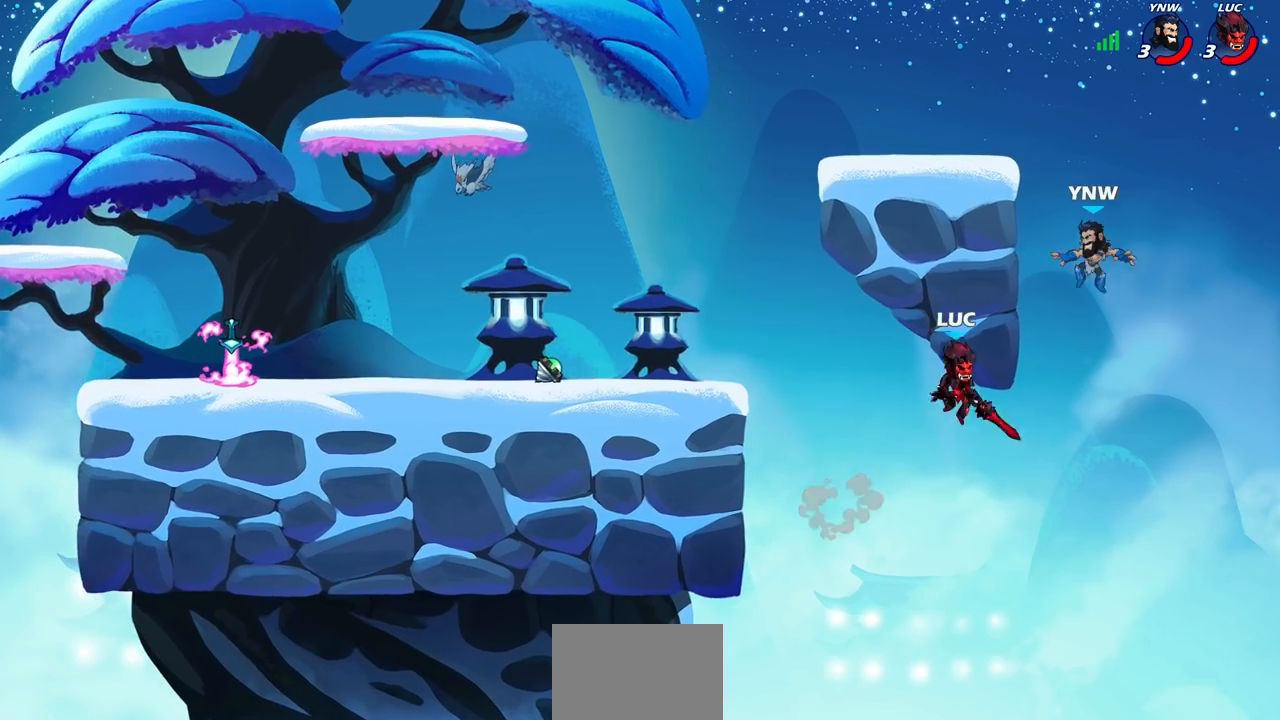
{"buttons": ["CROSS"], "left_stick": "up-right", "right_stick": "center", "events": [[133, "CROSS", "down"], [300, "CROSS", "up"], [333, "left_stick", "up-right"], [383, "CROSS", "down"]]}
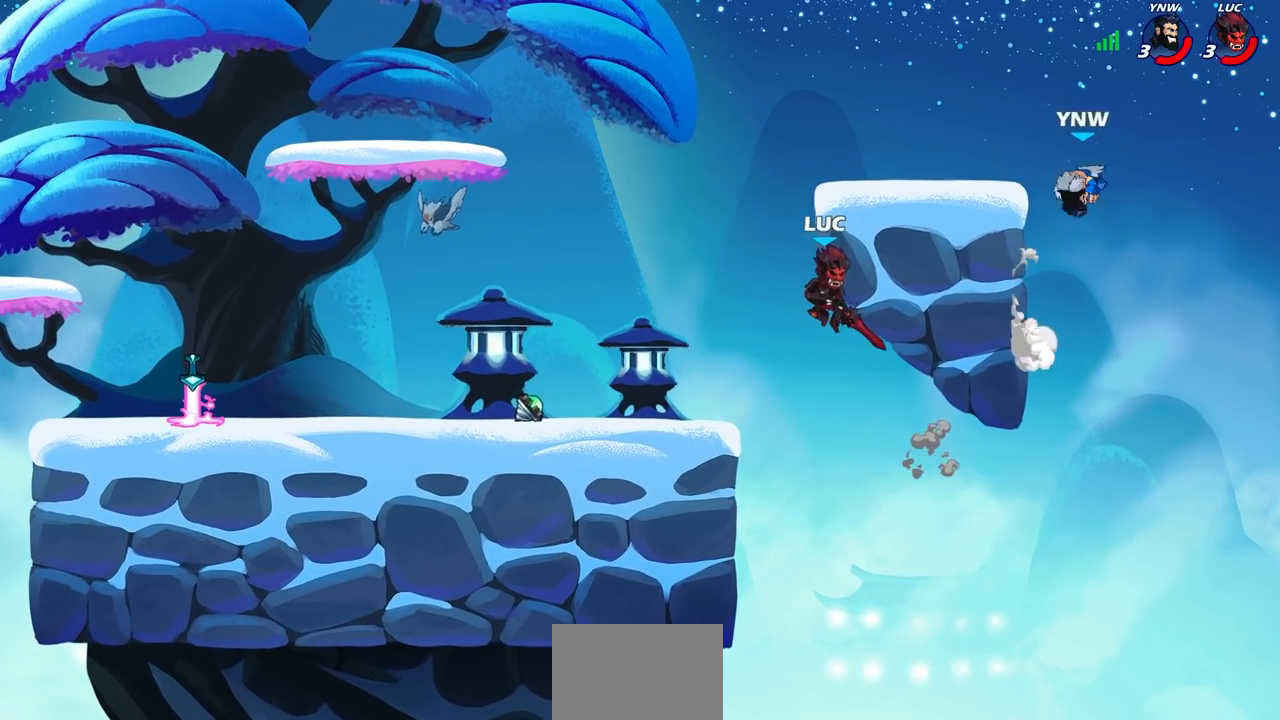
{"buttons": [], "left_stick": "center", "right_stick": "center", "events": [[100, "CROSS", "up"], [200, "left_stick", "up-left"], [300, "R2", "down"], [300, "left_stick", "center"], [317, "CIRCLE", "down"], [450, "CIRCLE", "up"], [450, "R2", "up"]]}
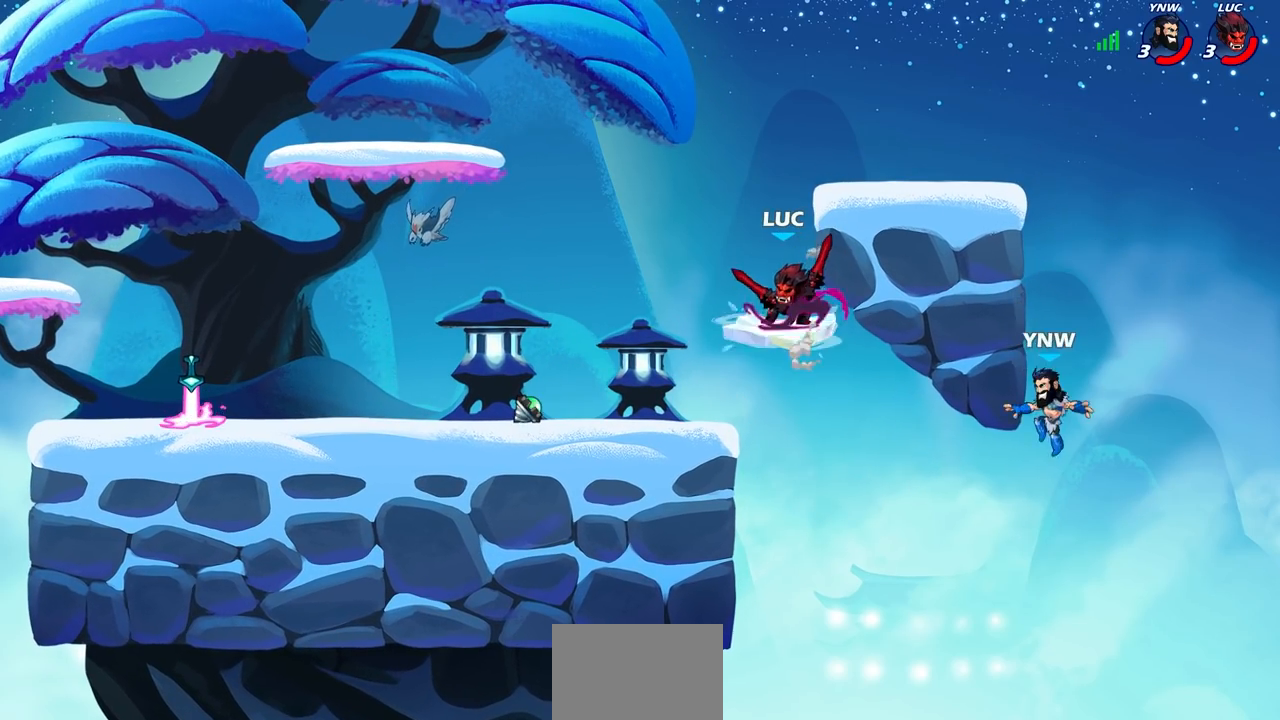
{"buttons": [], "left_stick": "center", "right_stick": "center", "events": [[283, "left_stick", "right"], [450, "left_stick", "center"]]}
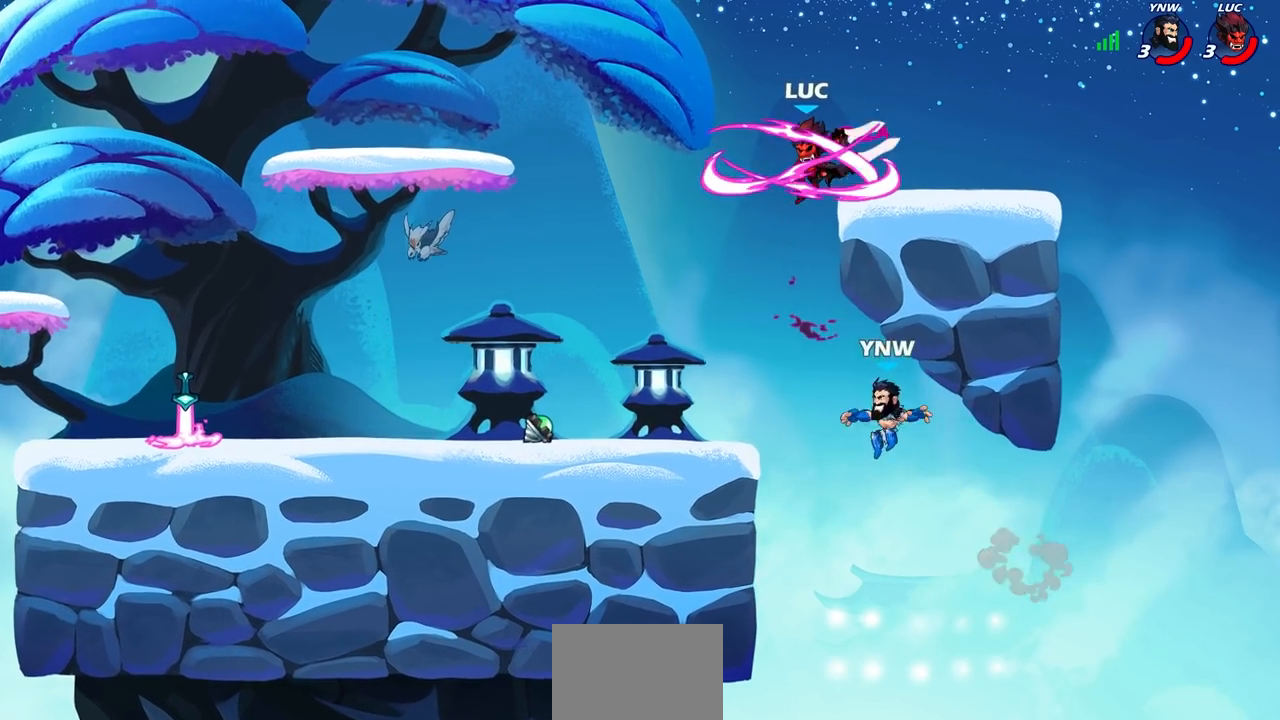
{"buttons": ["CROSS"], "left_stick": "right", "right_stick": "center", "events": [[133, "left_stick", "right"], [433, "CROSS", "down"]]}
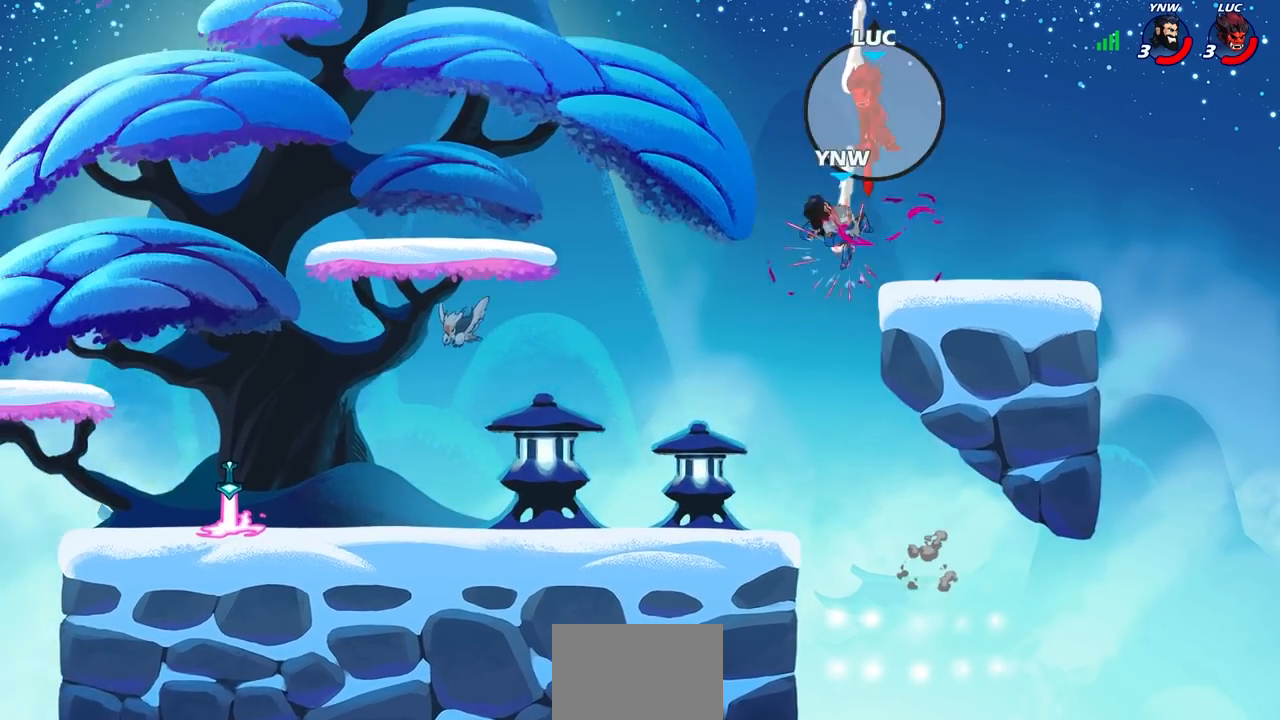
{"buttons": [], "left_stick": "left", "right_stick": "center", "events": [[83, "CROSS", "up"], [83, "left_stick", "center"], [233, "left_stick", "left"]]}
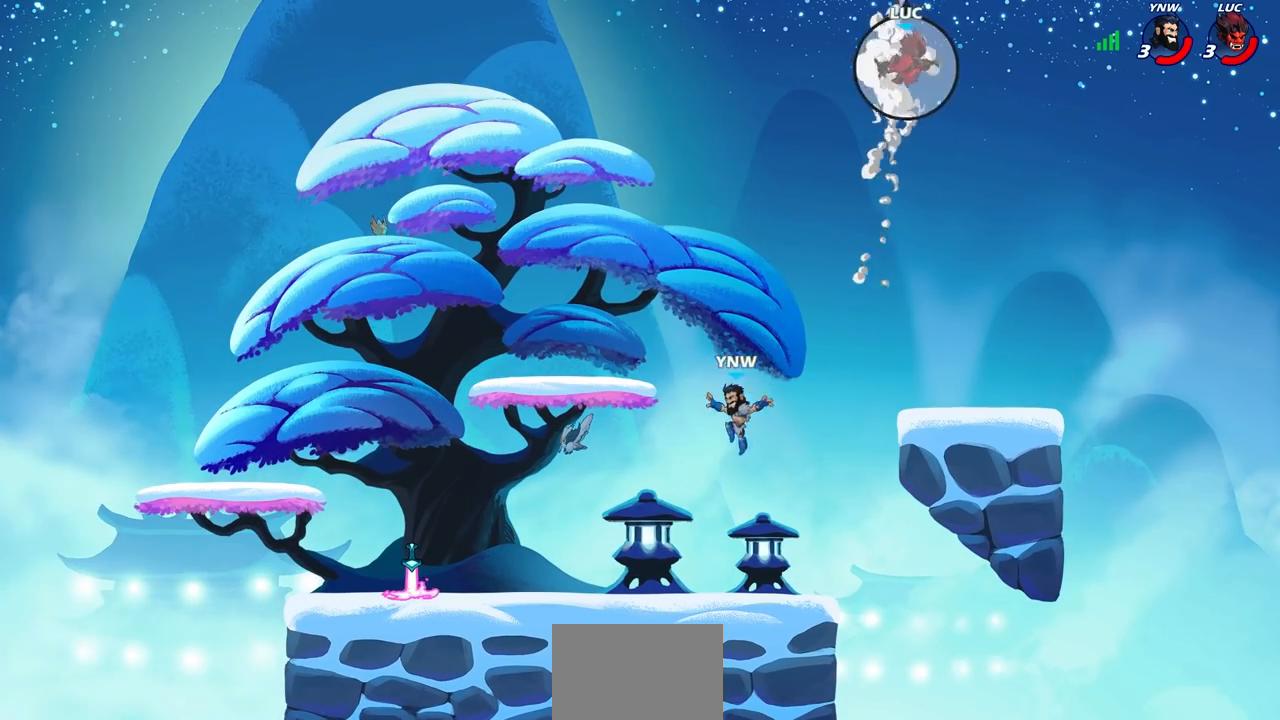
{"buttons": [], "left_stick": "down-left", "right_stick": "center", "events": [[133, "left_stick", "down-left"], [333, "left_stick", "down-right"], [483, "left_stick", "down-left"]]}
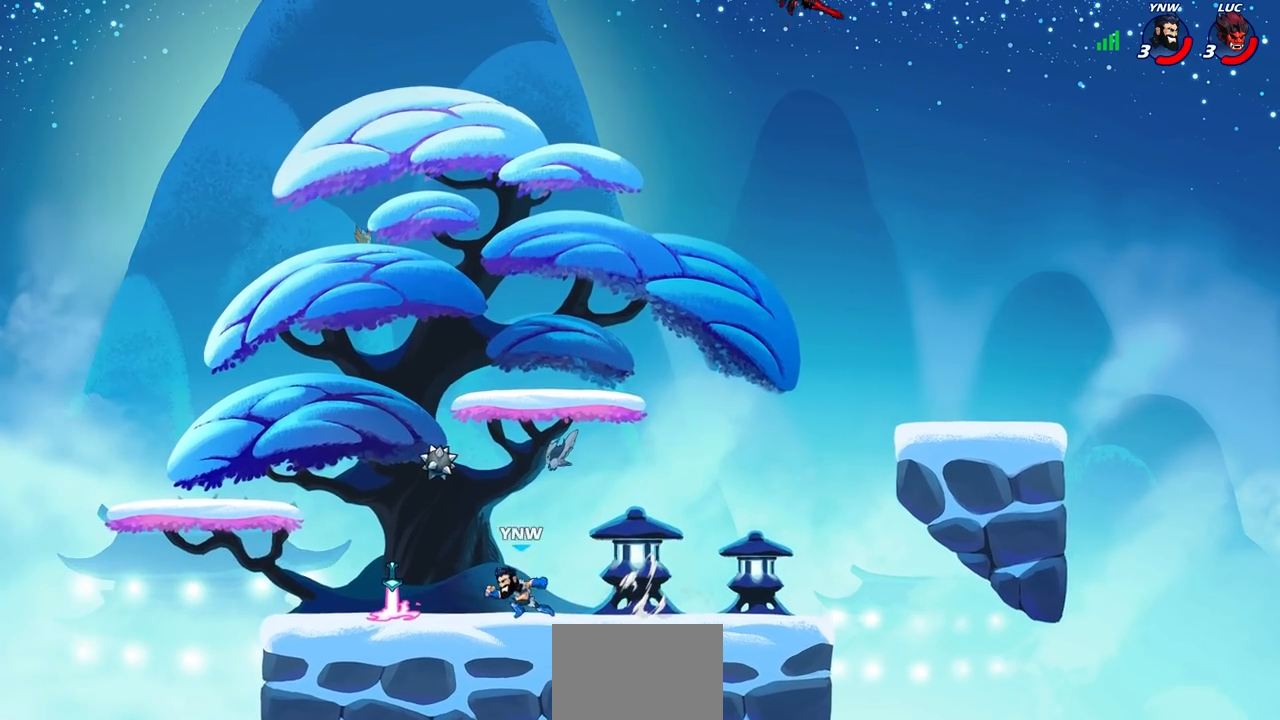
{"buttons": ["R1"], "left_stick": "down-left", "right_stick": "center", "events": [[233, "left_stick", "right"], [350, "left_stick", "down-left"], [450, "R1", "down"]]}
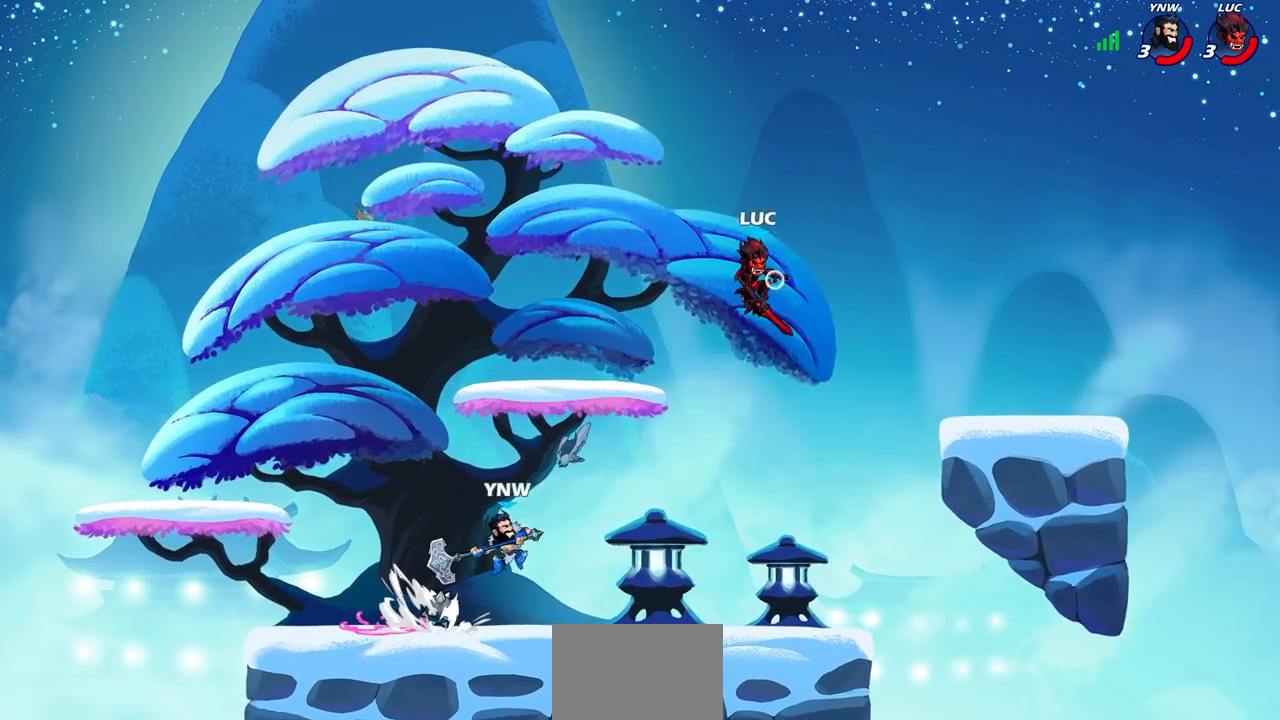
{"buttons": ["CROSS"], "left_stick": "left", "right_stick": "center", "events": [[17, "R1", "up"], [50, "left_stick", "center"], [333, "left_stick", "left"], [417, "CROSS", "down"]]}
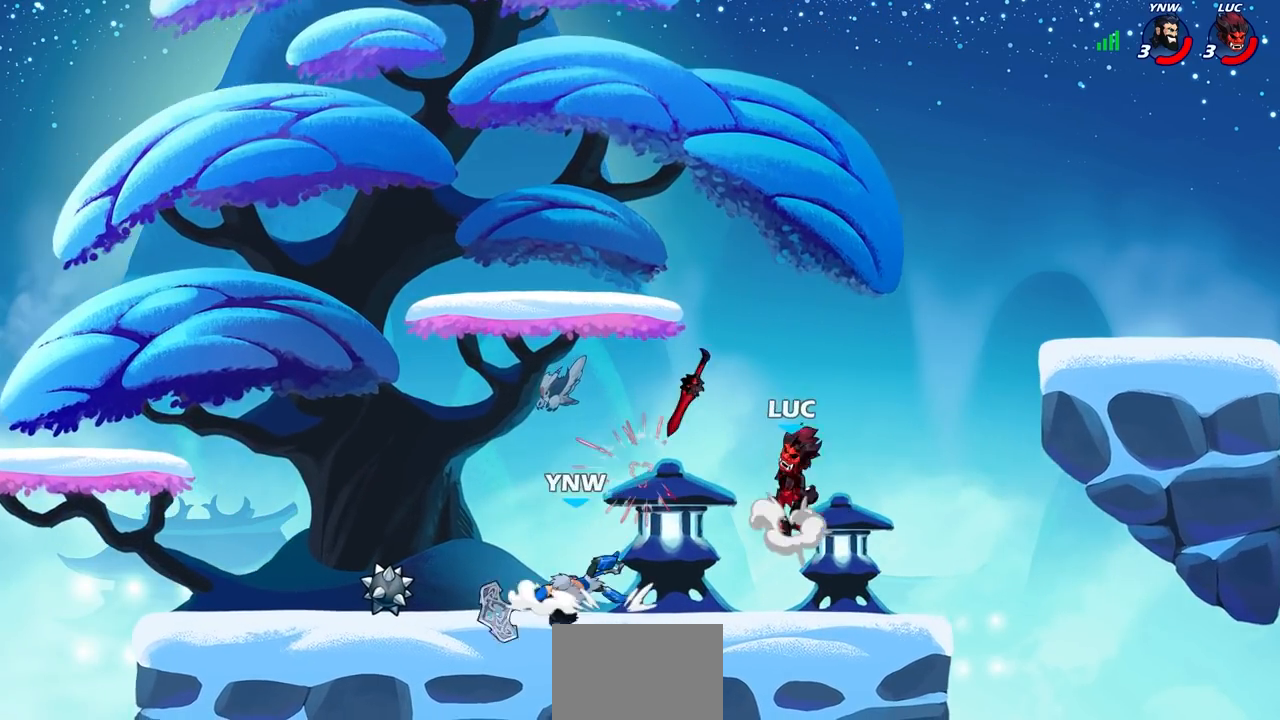
{"buttons": [], "left_stick": "center", "right_stick": "center", "events": [[17, "left_stick", "up-left"], [83, "CROSS", "up"], [133, "left_stick", "up-right"], [167, "R1", "down"], [183, "left_stick", "down-right"], [267, "R1", "up"], [400, "left_stick", "left"], [500, "left_stick", "center"]]}
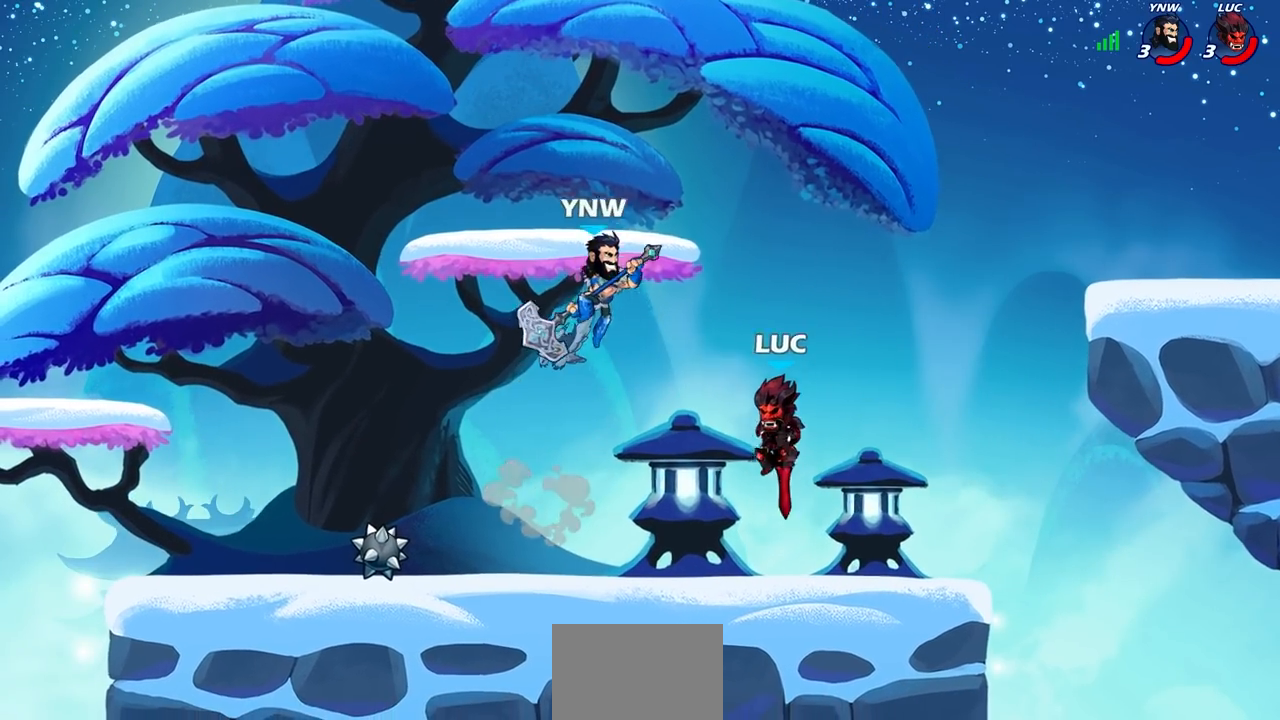
{"buttons": ["SQUARE"], "left_stick": "down-left", "right_stick": "center", "events": [[117, "left_stick", "right"], [250, "R2", "down"], [383, "R2", "up"], [383, "left_stick", "left"], [467, "SQUARE", "down"], [467, "left_stick", "down-left"]]}
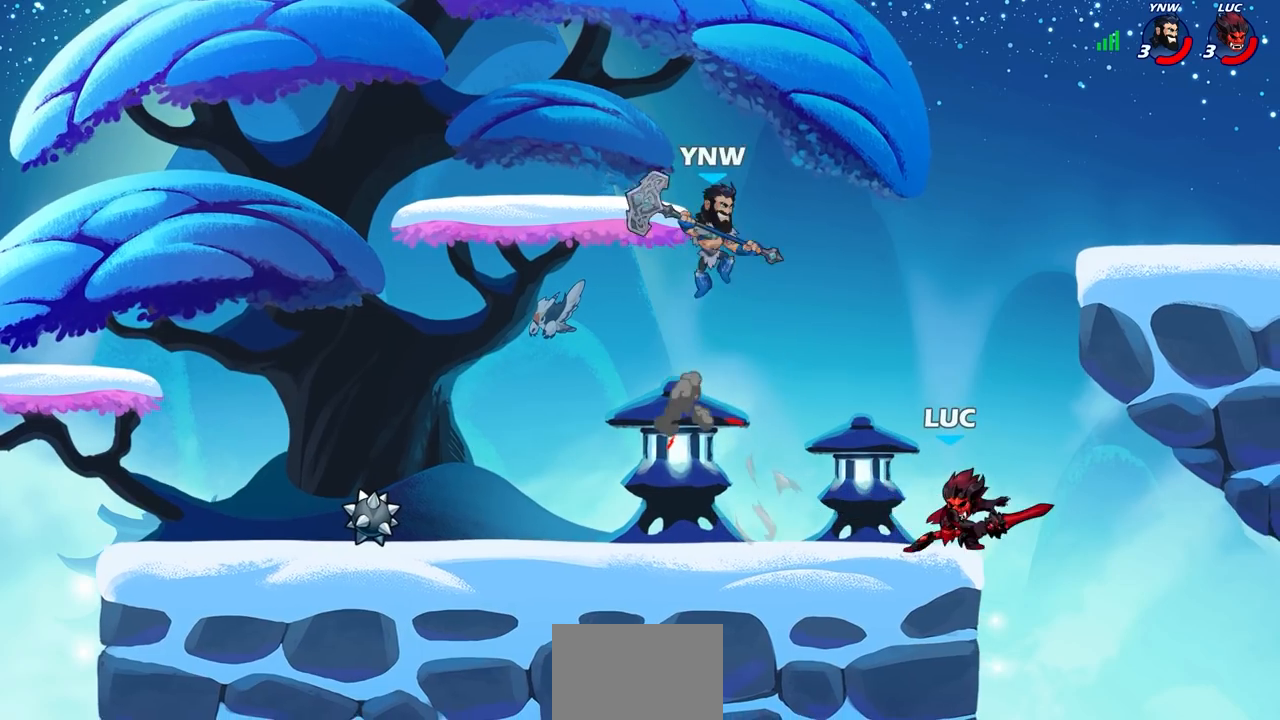
{"buttons": ["SQUARE"], "left_stick": "center", "right_stick": "center", "events": [[17, "SQUARE", "up"], [133, "left_stick", "center"], [500, "SQUARE", "down"]]}
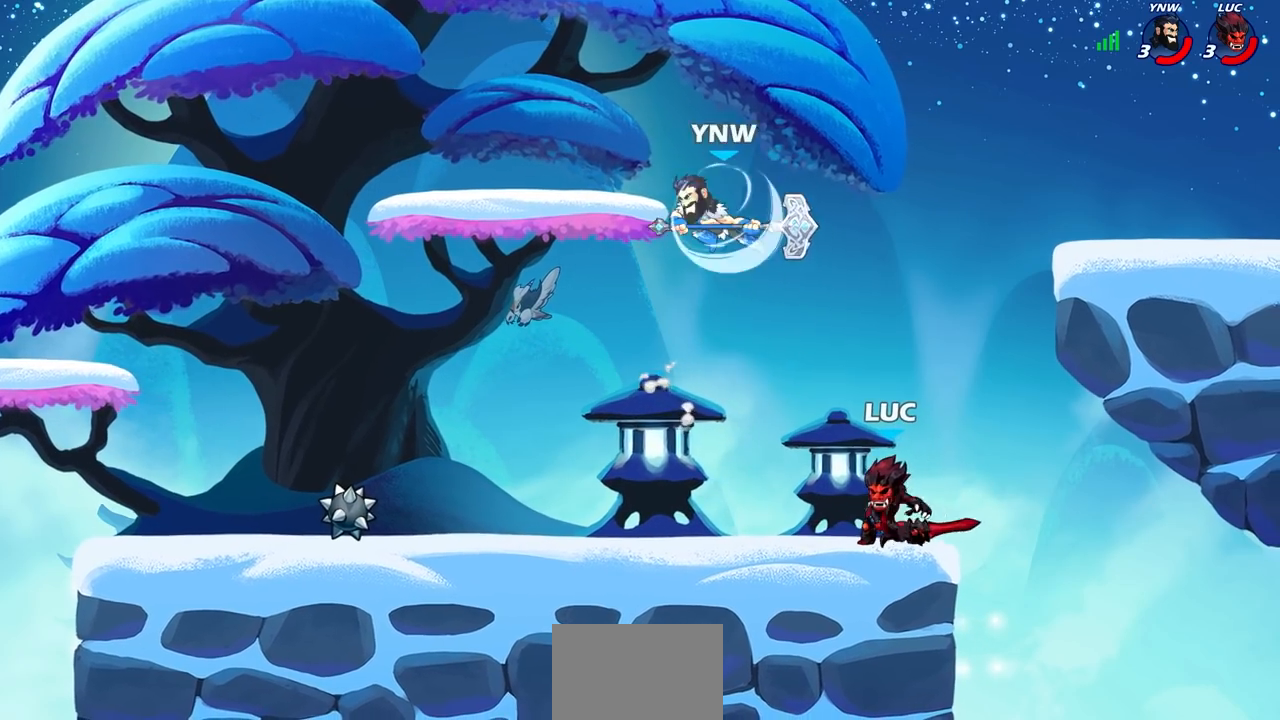
{"buttons": [], "left_stick": "up-right", "right_stick": "center", "events": [[83, "SQUARE", "up"], [200, "SQUARE", "down"], [283, "SQUARE", "up"], [383, "SQUARE", "down"], [433, "SQUARE", "up"], [483, "left_stick", "up-right"]]}
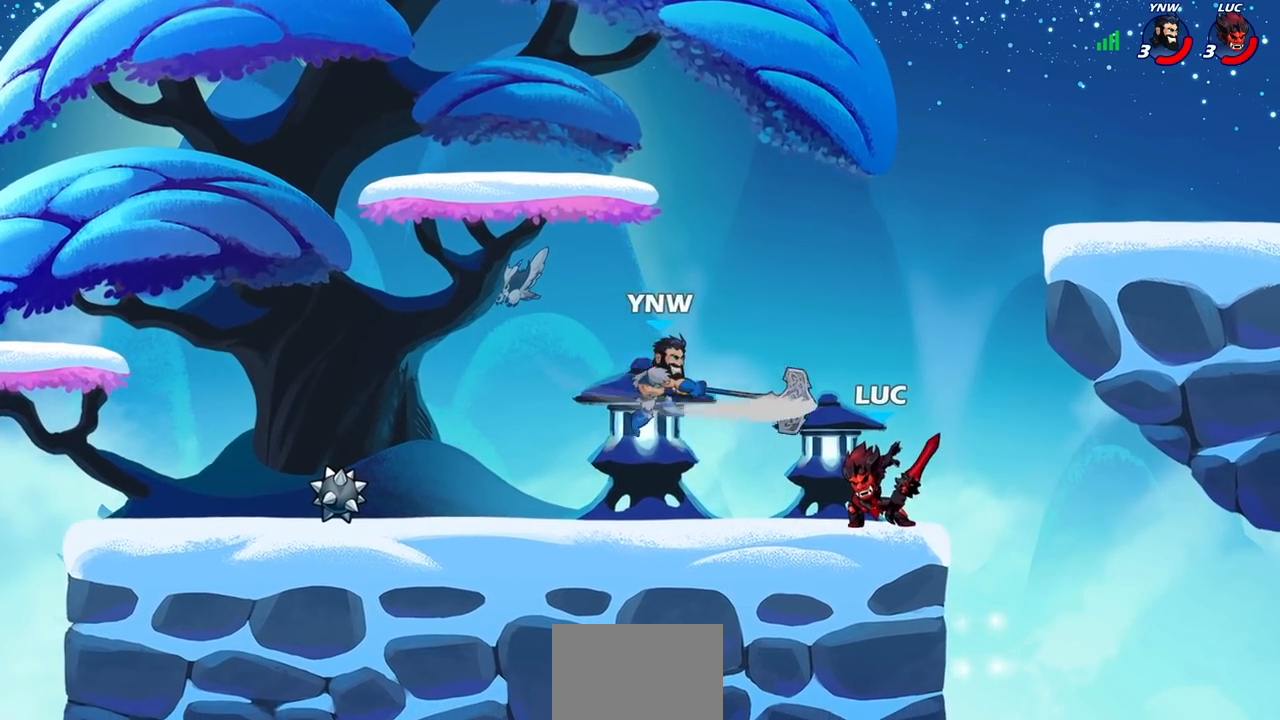
{"buttons": [], "left_stick": "left", "right_stick": "center", "events": [[133, "left_stick", "left"], [183, "left_stick", "down-left"], [217, "SQUARE", "down"], [300, "SQUARE", "up"], [317, "left_stick", "center"], [500, "left_stick", "left"]]}
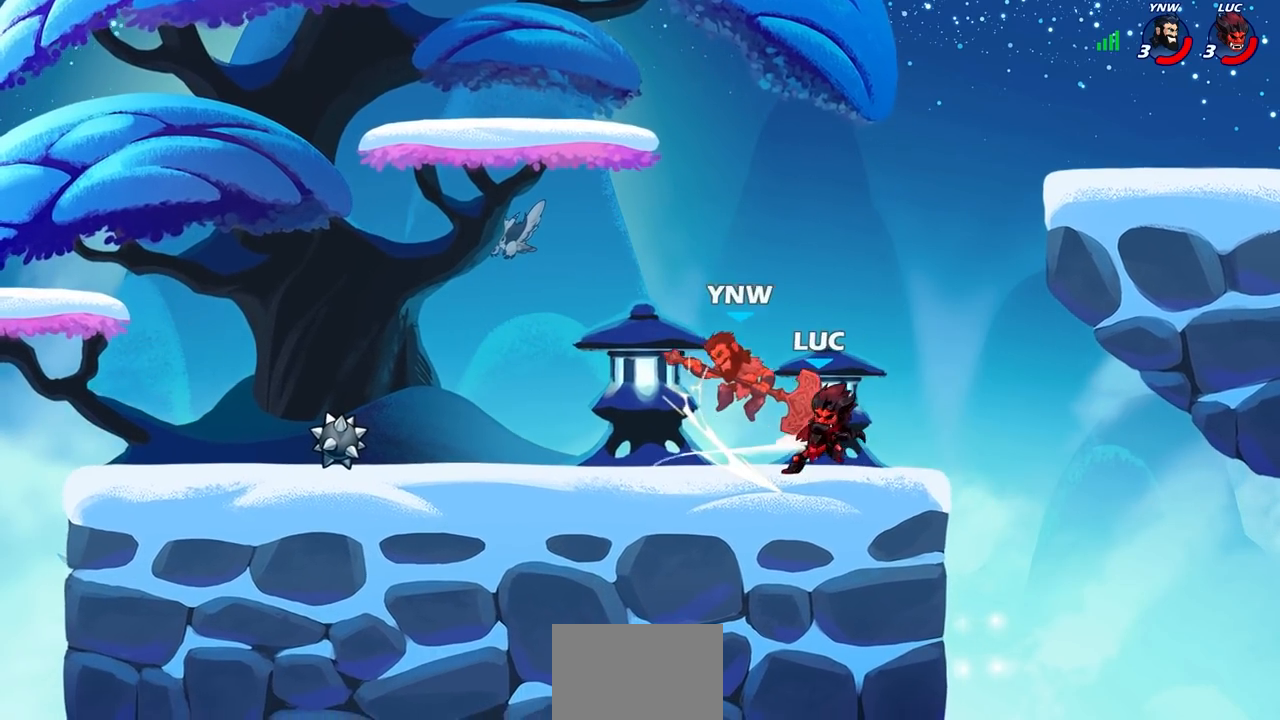
{"buttons": [], "left_stick": "center", "right_stick": "center", "events": [[100, "CROSS", "down"], [133, "SQUARE", "down"], [167, "CROSS", "up"], [200, "SQUARE", "up"], [233, "left_stick", "center"]]}
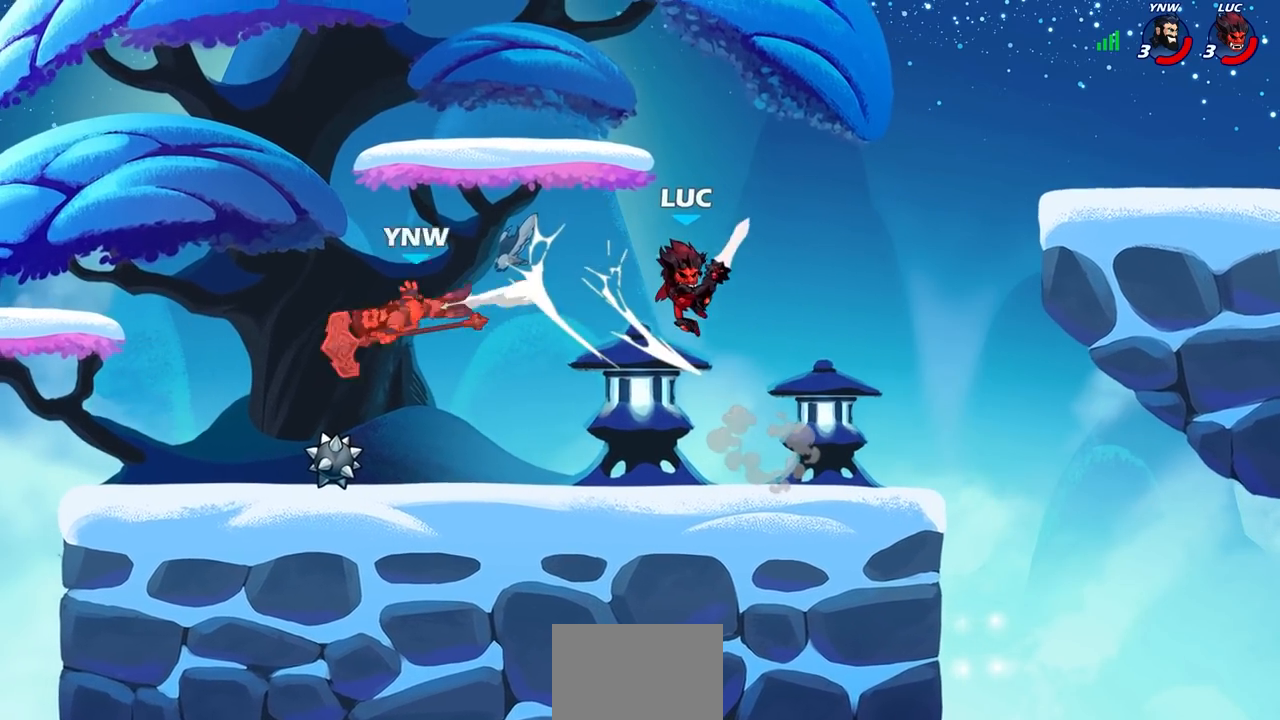
{"buttons": [], "left_stick": "left", "right_stick": "center", "events": [[17, "left_stick", "left"]]}
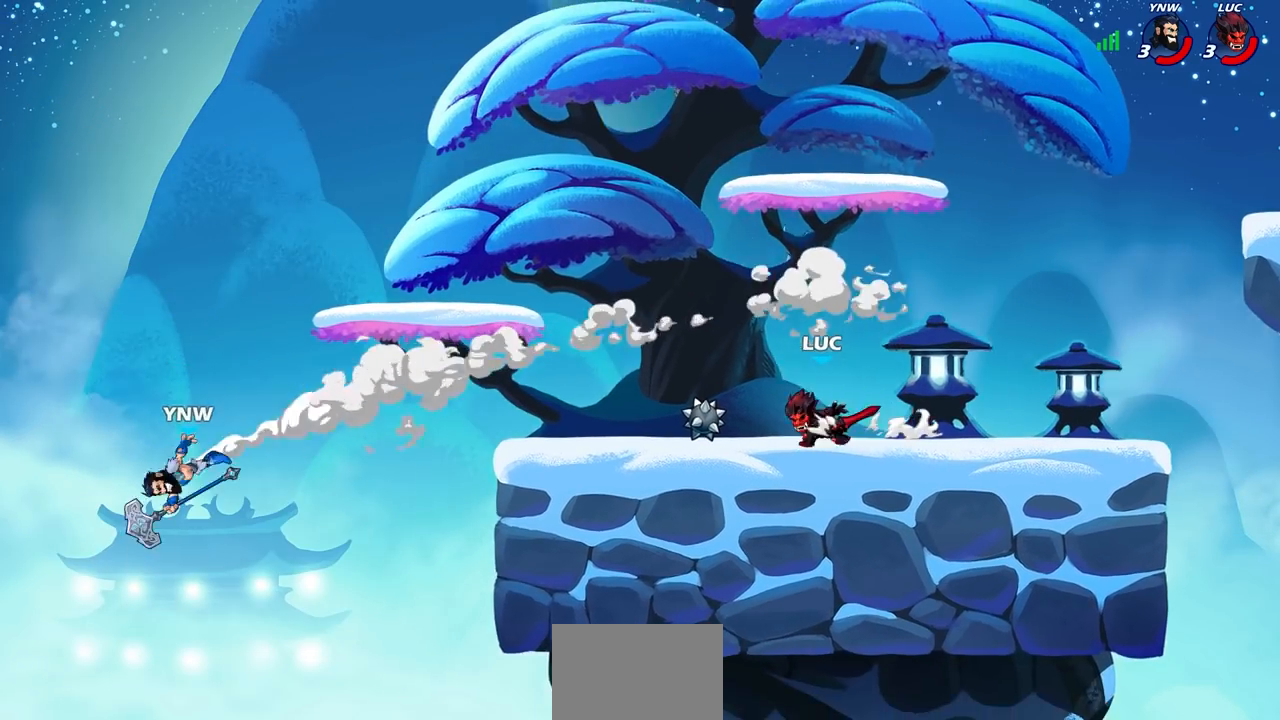
{"buttons": ["CIRCLE"], "left_stick": "down-left", "right_stick": "center", "events": [[283, "left_stick", "down-left"], [350, "R2", "down"], [383, "CIRCLE", "down"], [500, "R2", "up"]]}
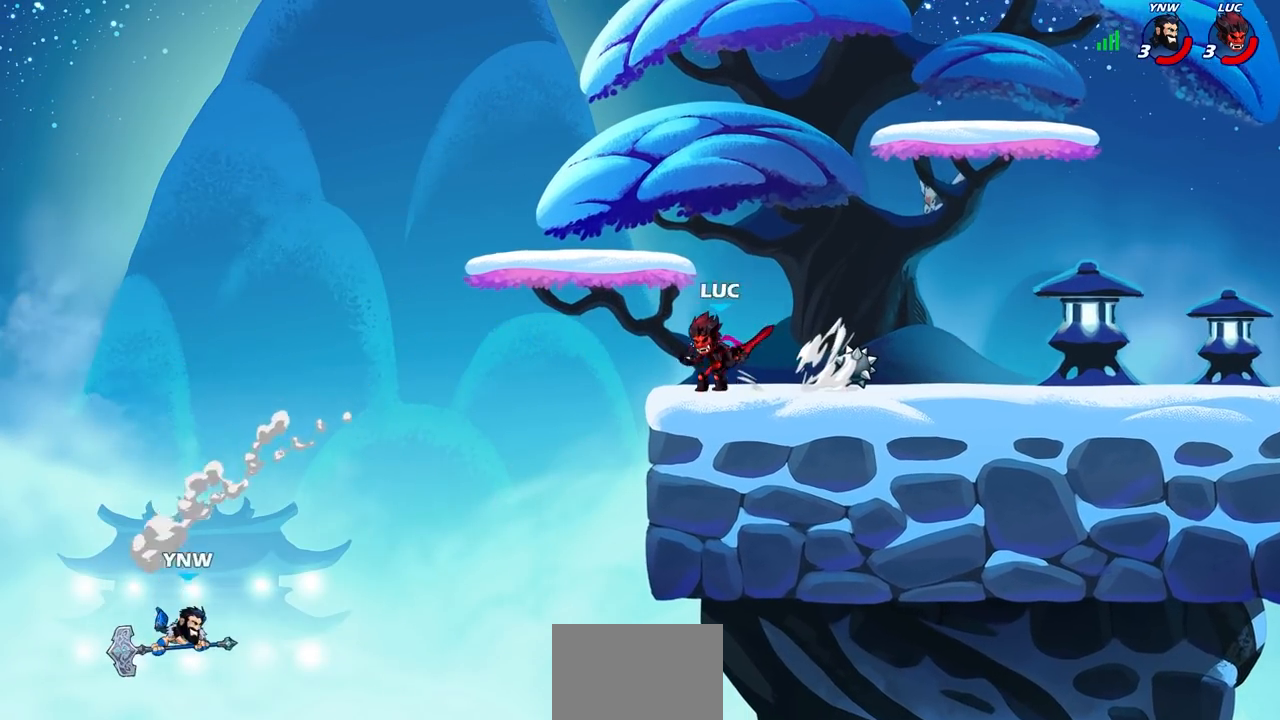
{"buttons": [], "left_stick": "center", "right_stick": "center", "events": [[217, "CIRCLE", "up"], [267, "left_stick", "center"]]}
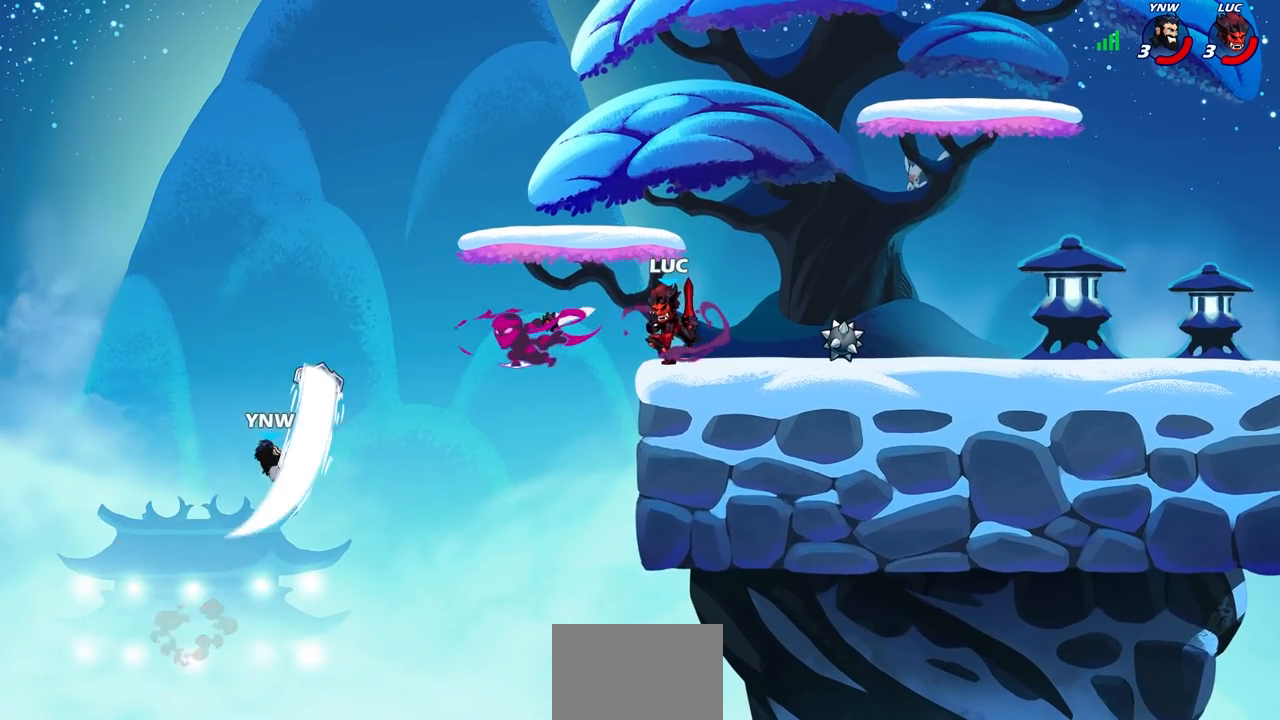
{"buttons": [], "left_stick": "left", "right_stick": "center", "events": [[500, "left_stick", "left"]]}
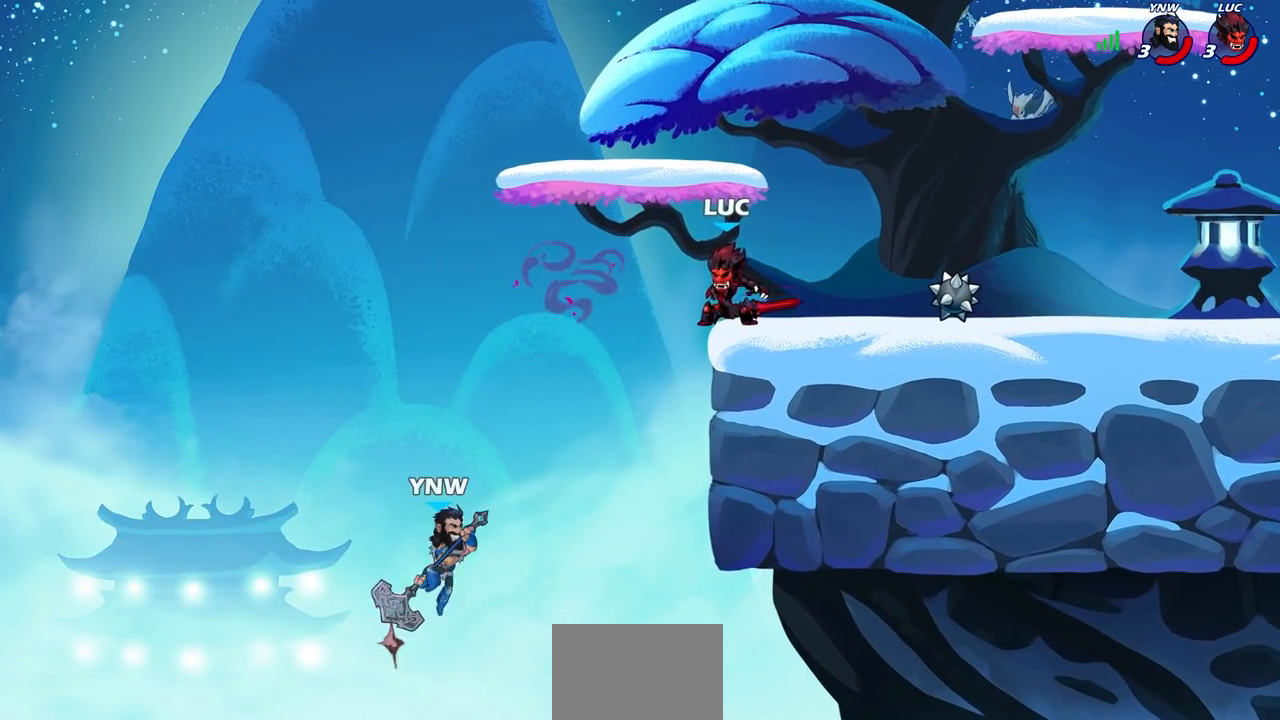
{"buttons": ["CIRCLE"], "left_stick": "down-left", "right_stick": "center", "events": [[67, "CROSS", "down"], [83, "left_stick", "down-left"], [133, "CIRCLE", "down"], [133, "CROSS", "up"]]}
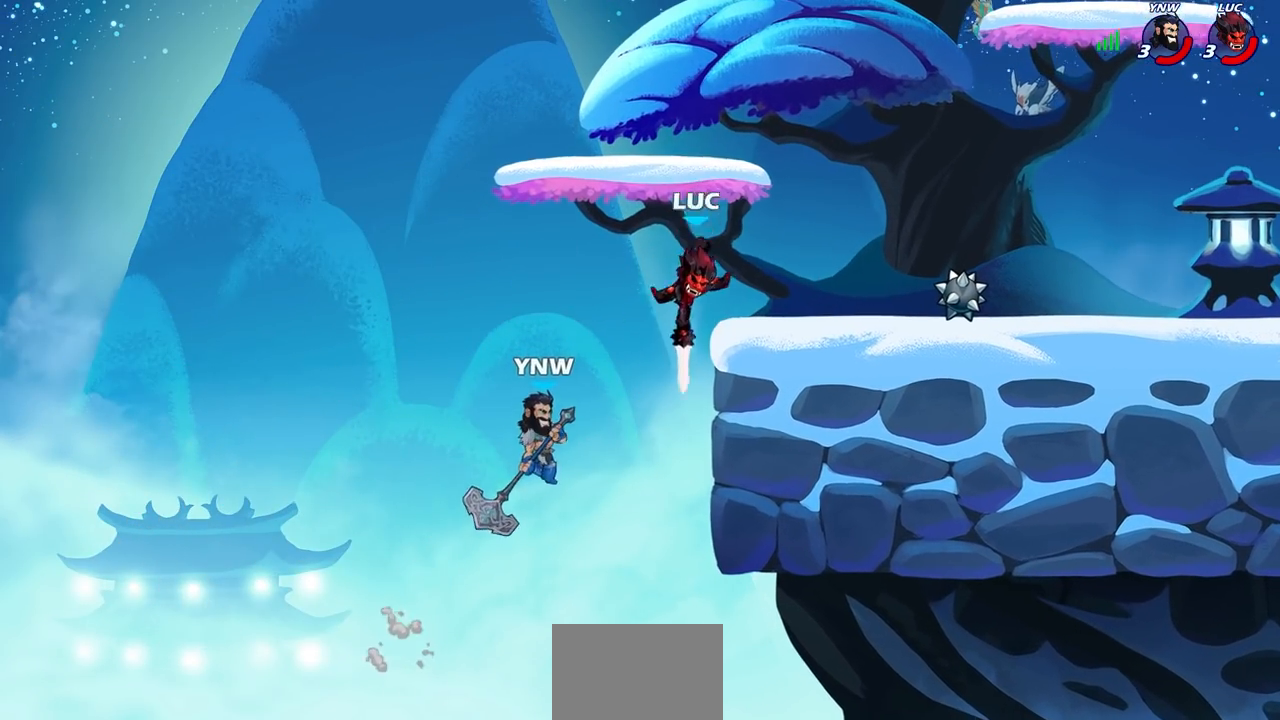
{"buttons": ["CIRCLE"], "left_stick": "center", "right_stick": "center", "events": [[83, "CIRCLE", "up"], [100, "left_stick", "center"], [450, "CIRCLE", "down"]]}
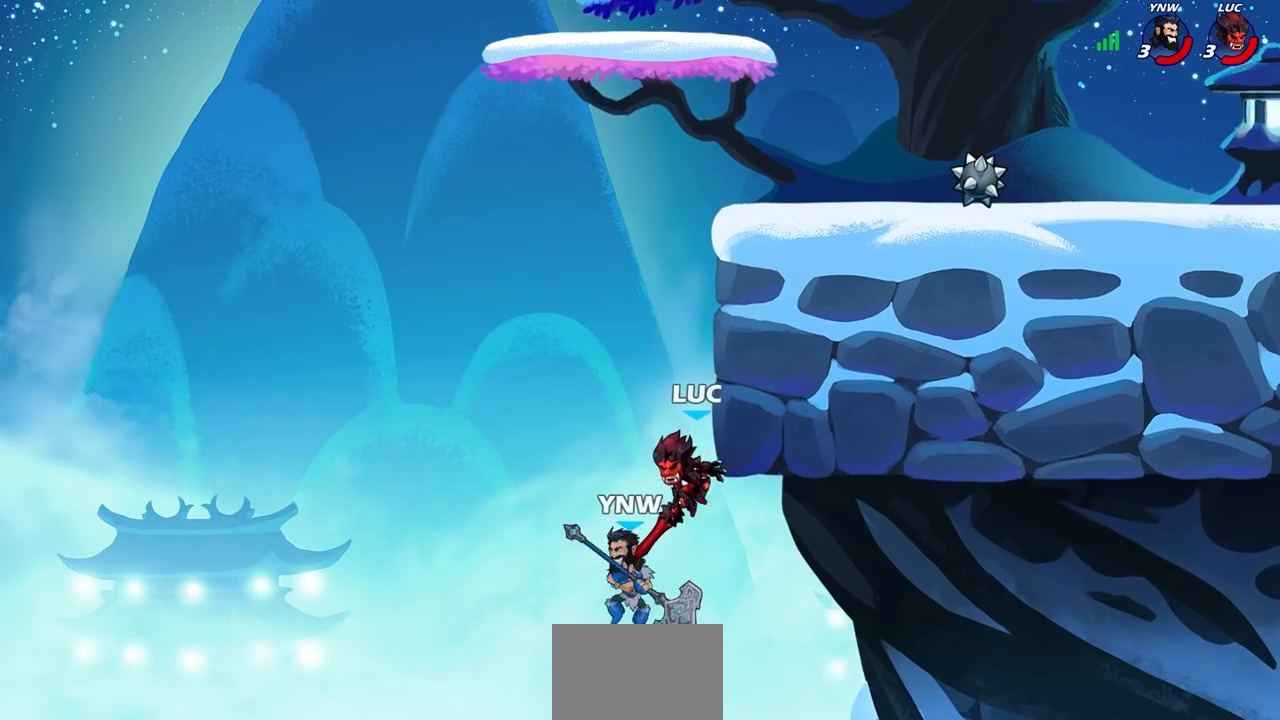
{"buttons": [], "left_stick": "center", "right_stick": "center", "events": [[33, "CIRCLE", "up"], [133, "CIRCLE", "down"], [233, "CIRCLE", "up"]]}
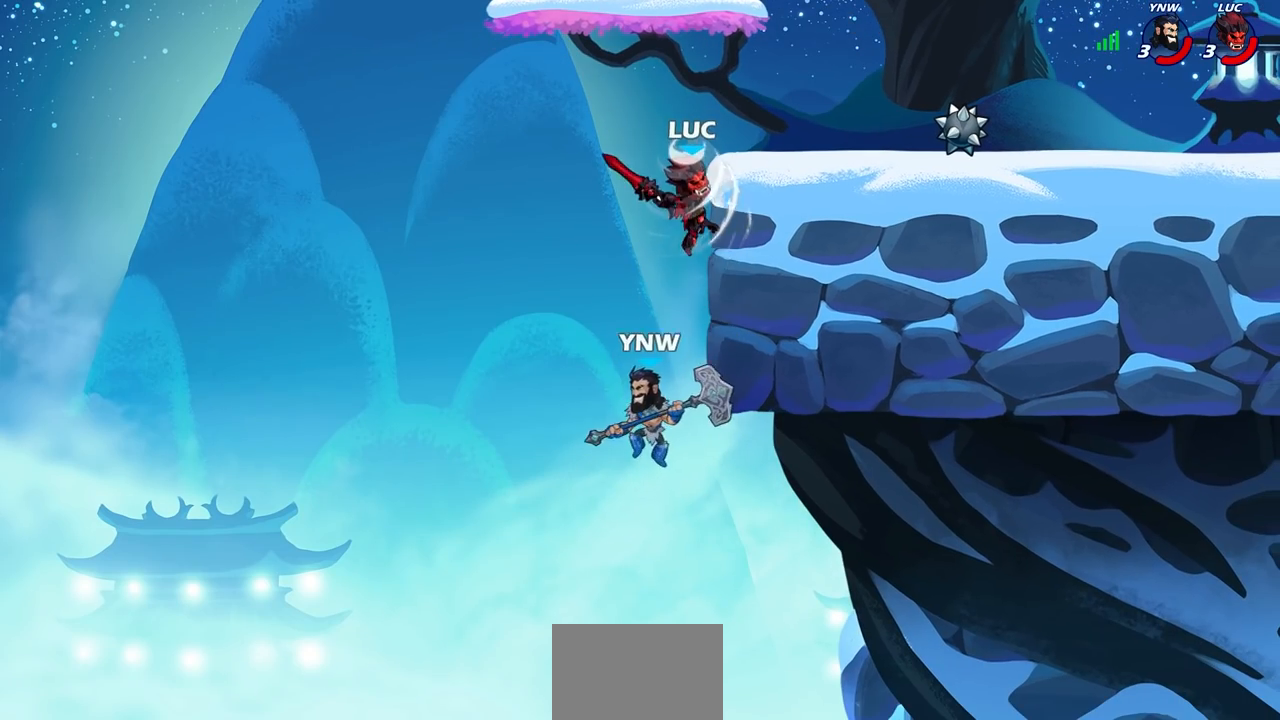
{"buttons": [], "left_stick": "up-right", "right_stick": "center", "events": [[83, "left_stick", "up-right"], [200, "CROSS", "down"], [317, "left_stick", "up"], [367, "CROSS", "up"], [417, "left_stick", "up-right"]]}